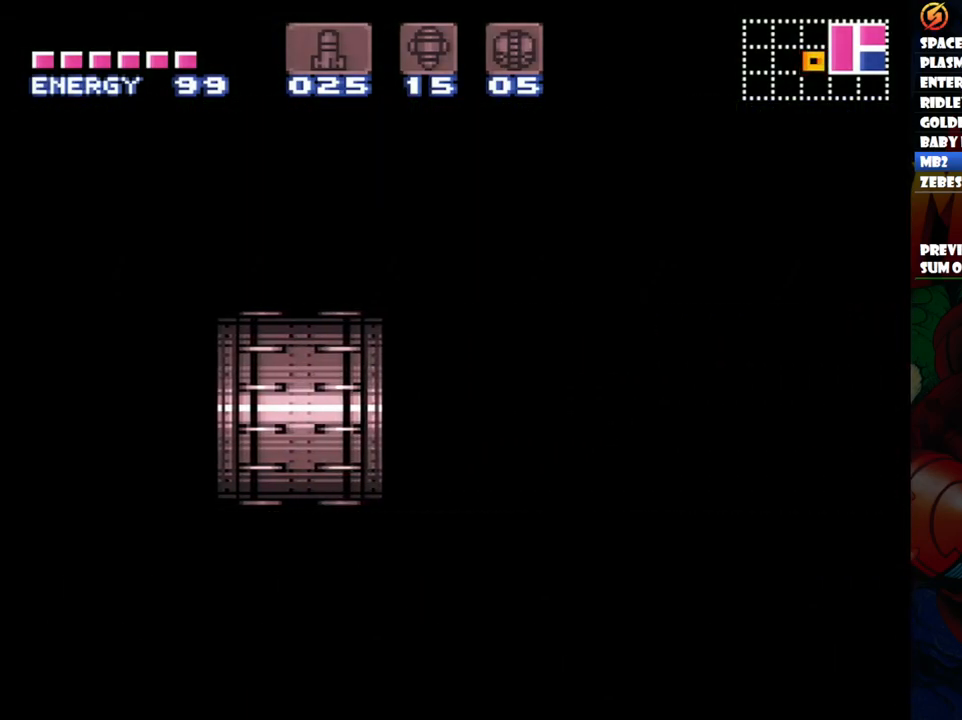
Gameplay with a controller (Nintendo layout); each line is a JSON object with the inputs held at the frame after it. "events" lists button and stick changes between this image and that frame as [ms after this image, input, new state], when the widget could be followed in between. Not read: L3 R1 R3.
{"buttons": ["A", "DPAD_RIGHT"], "events": []}
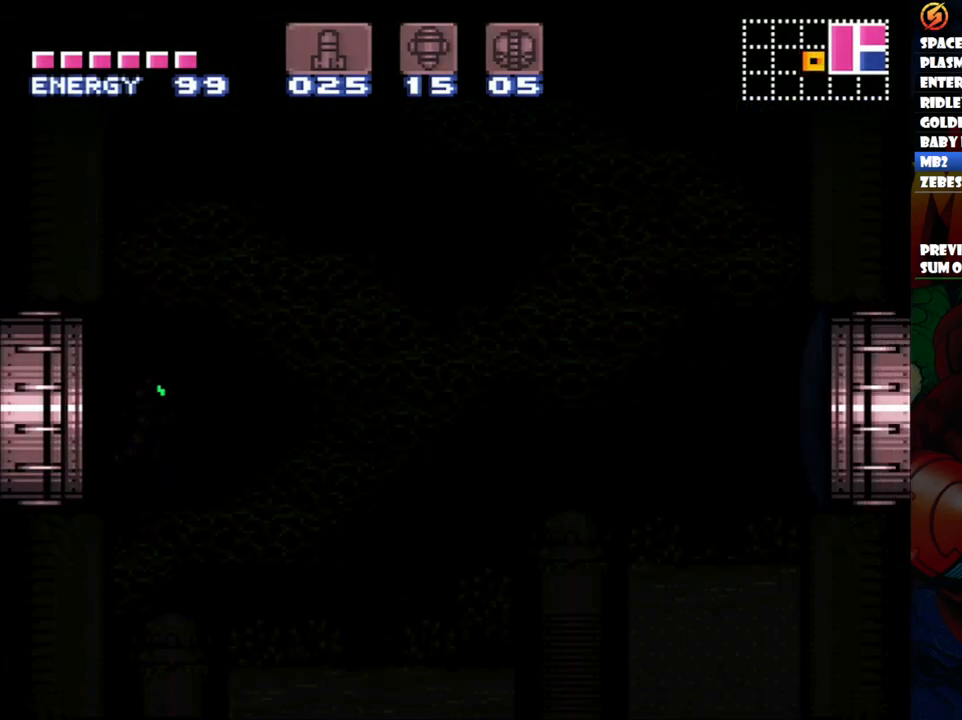
{"buttons": ["A", "DPAD_RIGHT"], "events": []}
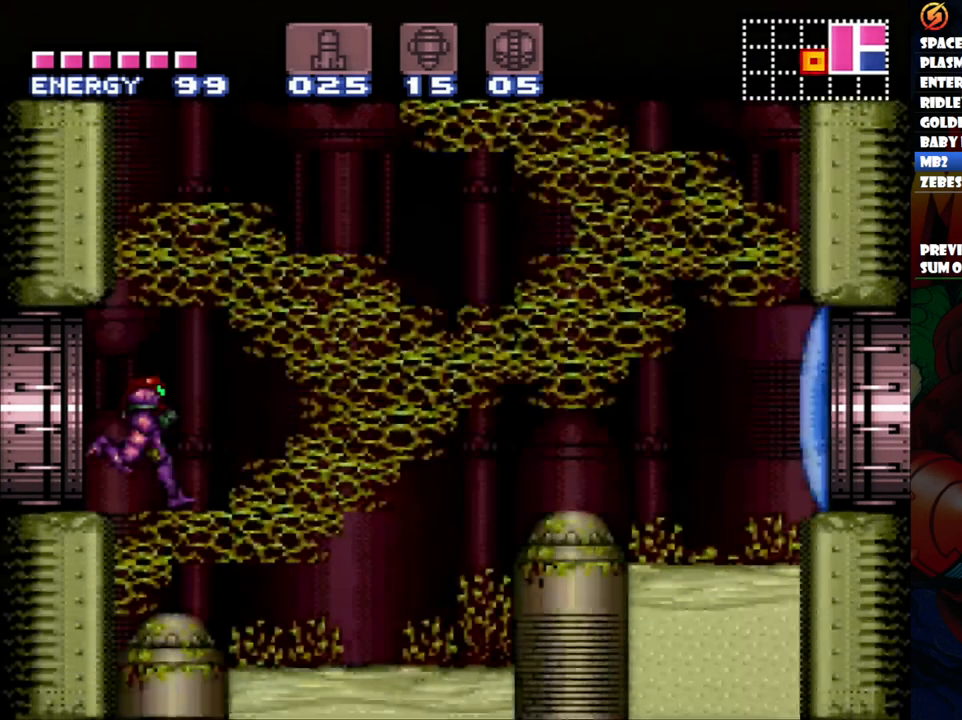
{"buttons": ["A", "DPAD_RIGHT"], "events": [[17, "Y", "down"], [133, "Y", "up"], [267, "Y", "down"], [400, "Y", "up"]]}
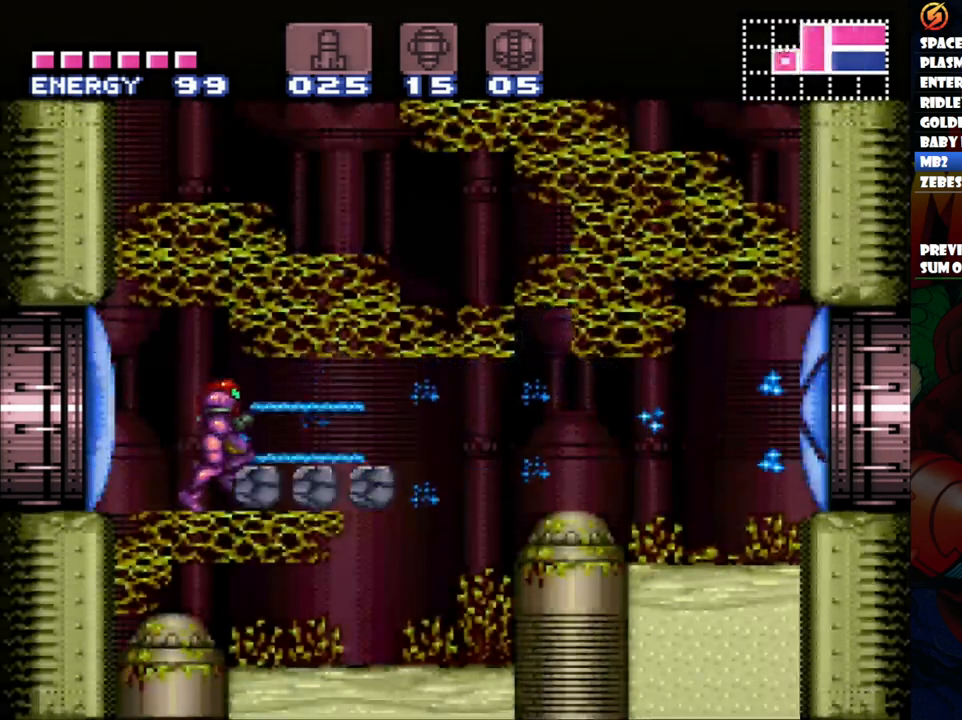
{"buttons": ["A", "DPAD_RIGHT"], "events": [[50, "Y", "down"], [167, "Y", "up"], [267, "B", "down"], [450, "B", "up"]]}
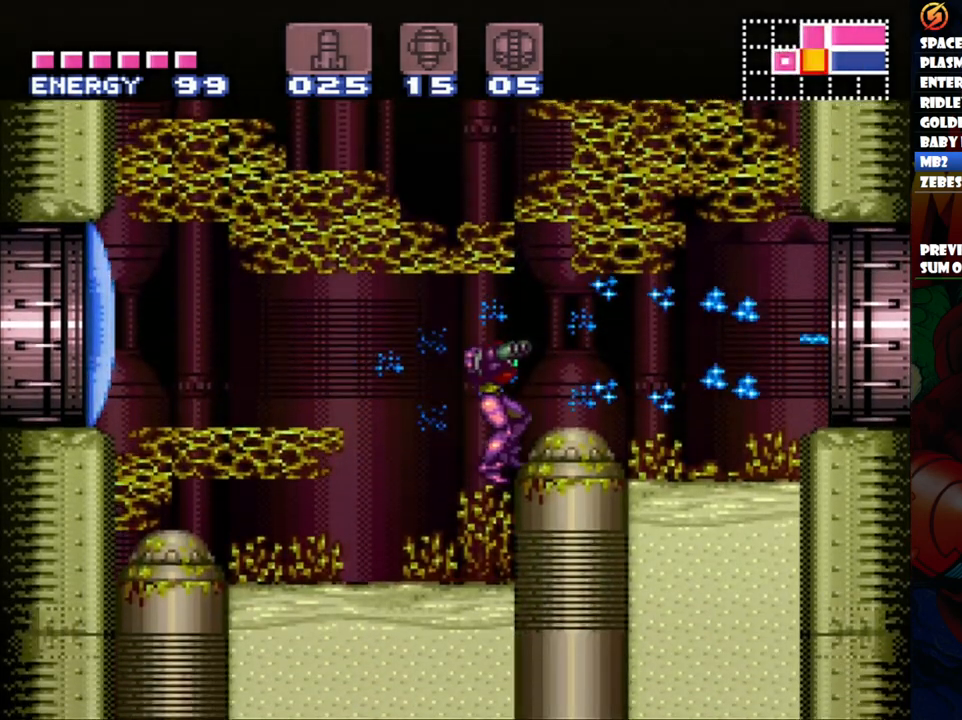
{"buttons": ["A", "DPAD_RIGHT"], "events": [[267, "B", "down"], [483, "B", "up"]]}
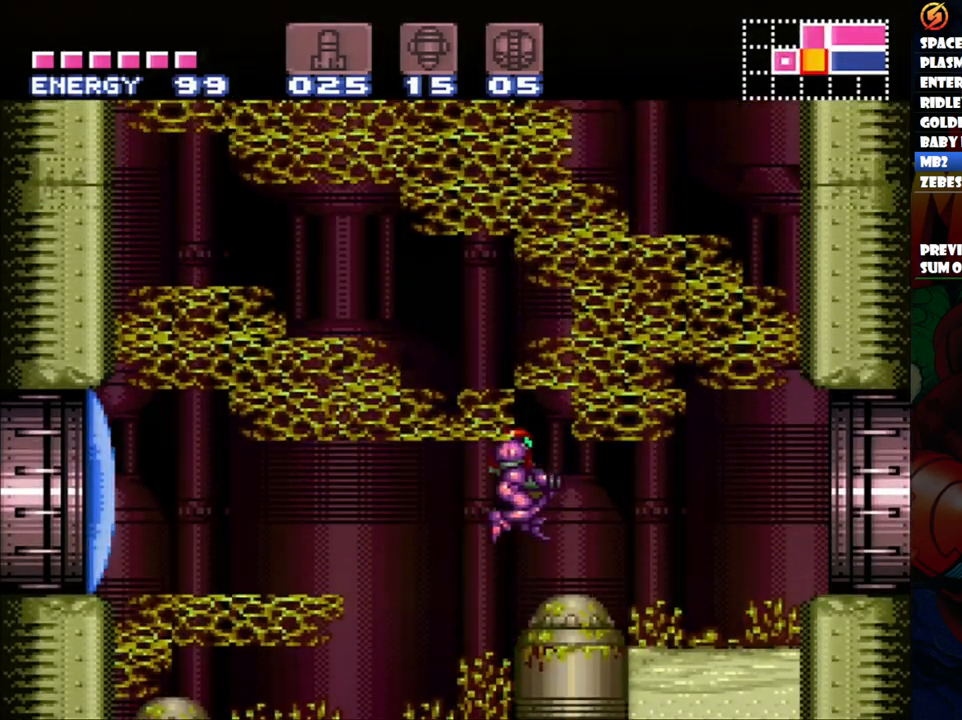
{"buttons": ["A", "DPAD_RIGHT"], "events": []}
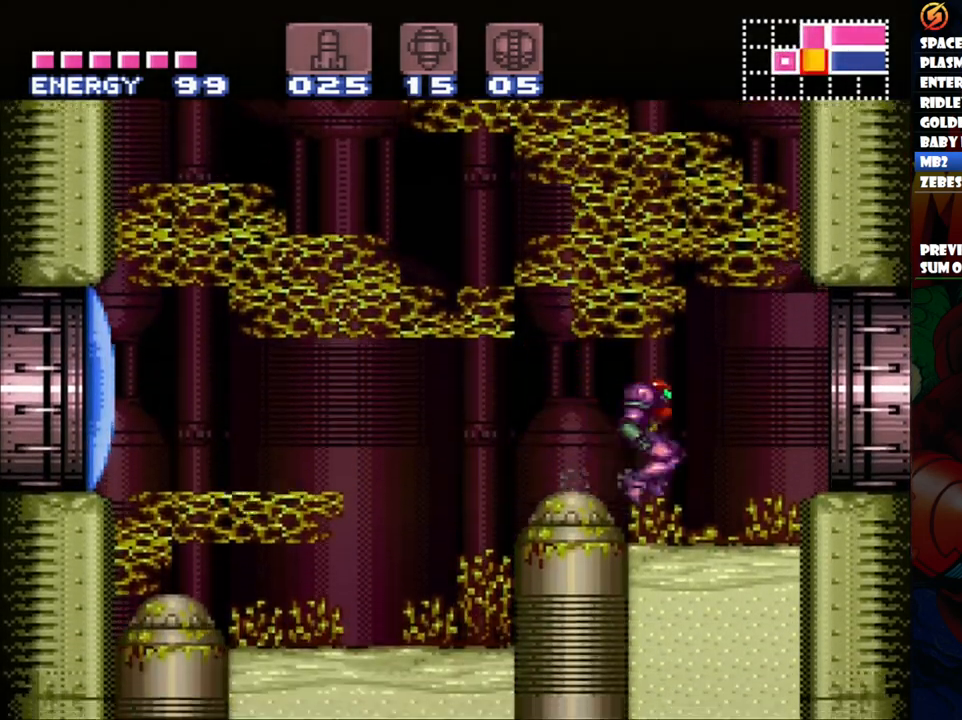
{"buttons": ["A", "DPAD_RIGHT"], "events": [[317, "B", "down"], [417, "B", "up"]]}
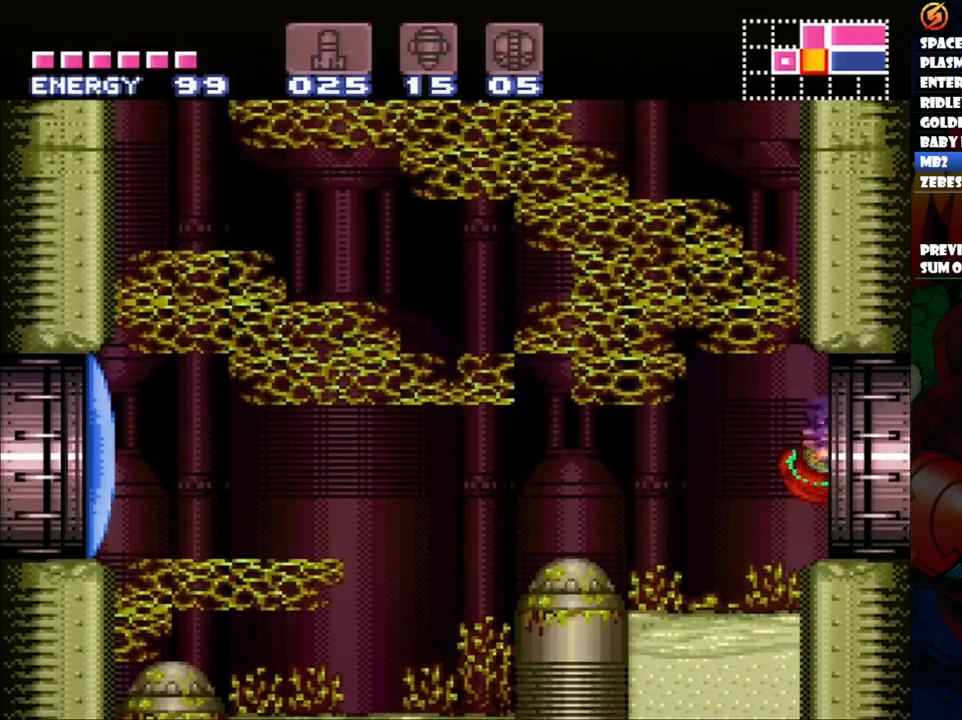
{"buttons": ["A", "DPAD_RIGHT"], "events": []}
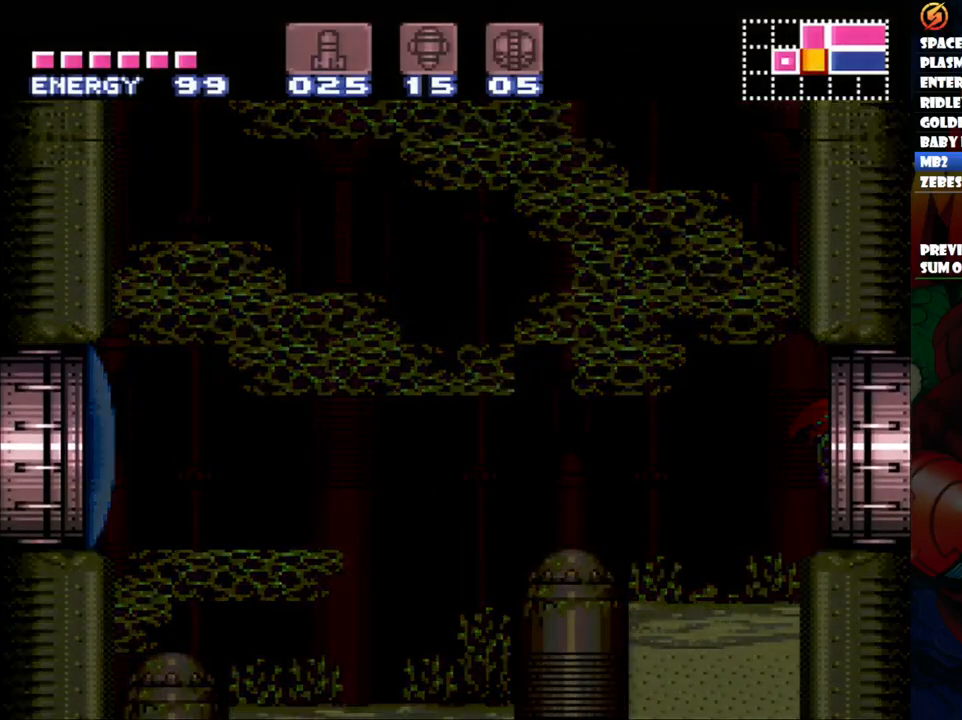
{"buttons": ["A", "DPAD_RIGHT"], "events": []}
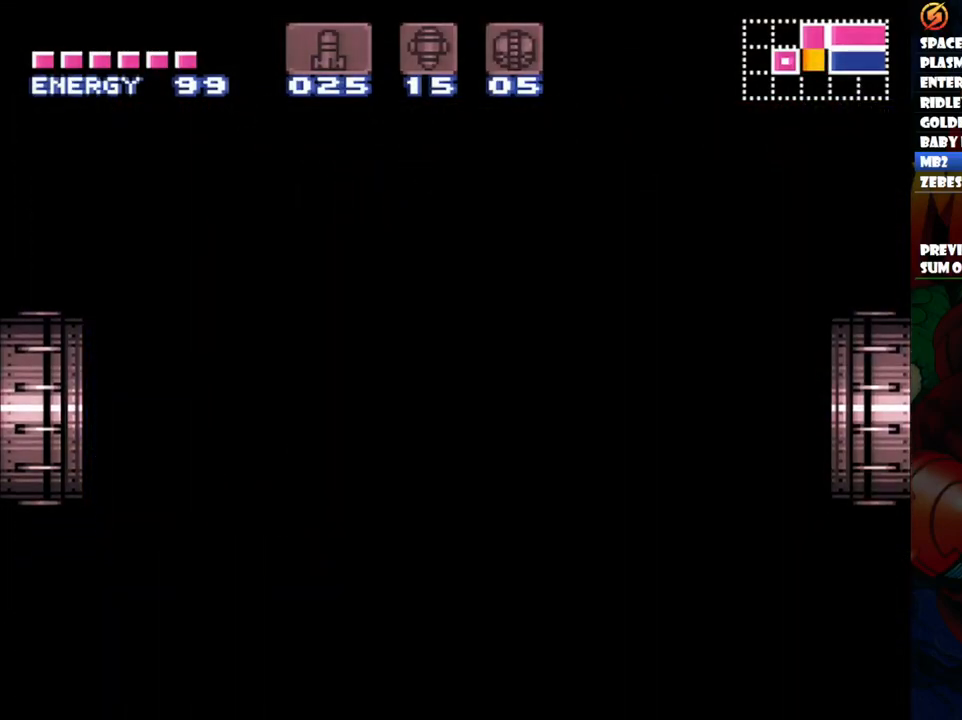
{"buttons": ["A", "DPAD_RIGHT"], "events": []}
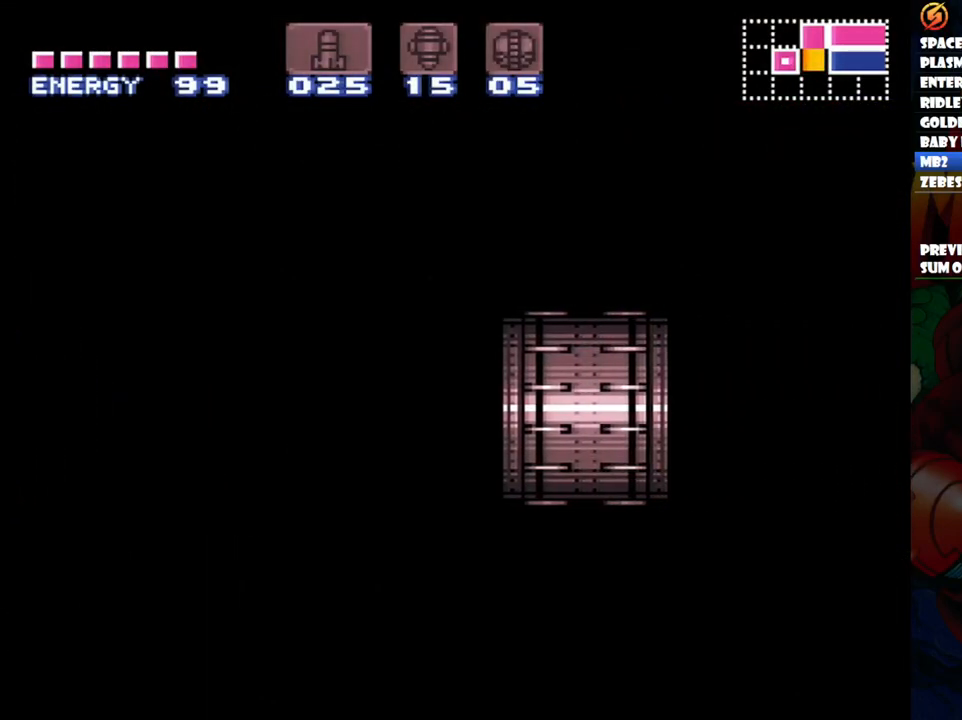
{"buttons": ["A", "DPAD_RIGHT"], "events": []}
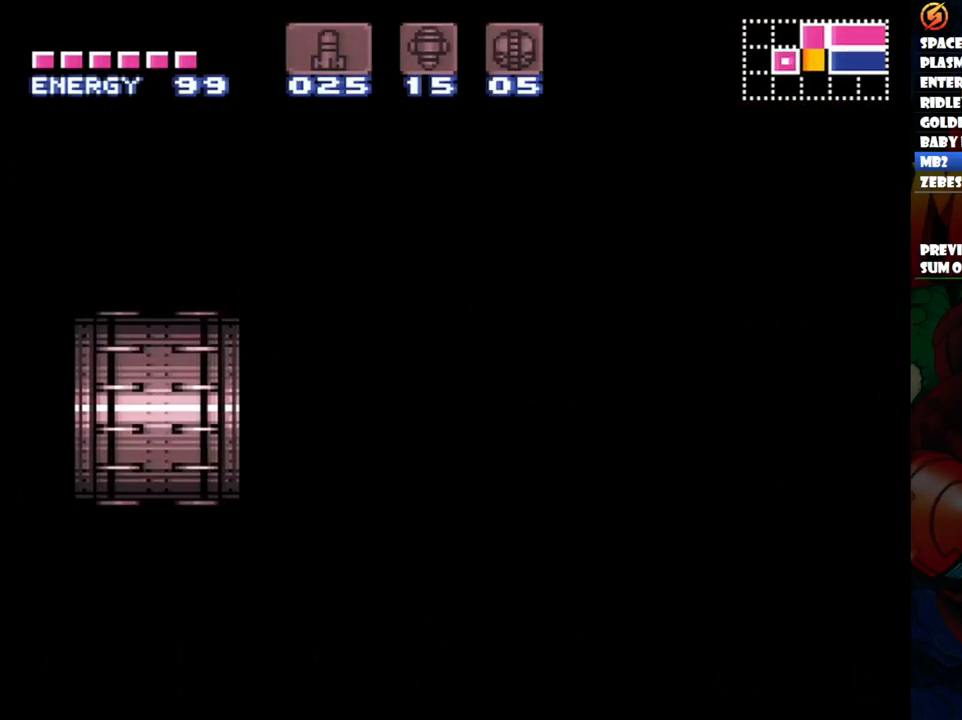
{"buttons": ["A", "DPAD_RIGHT"], "events": []}
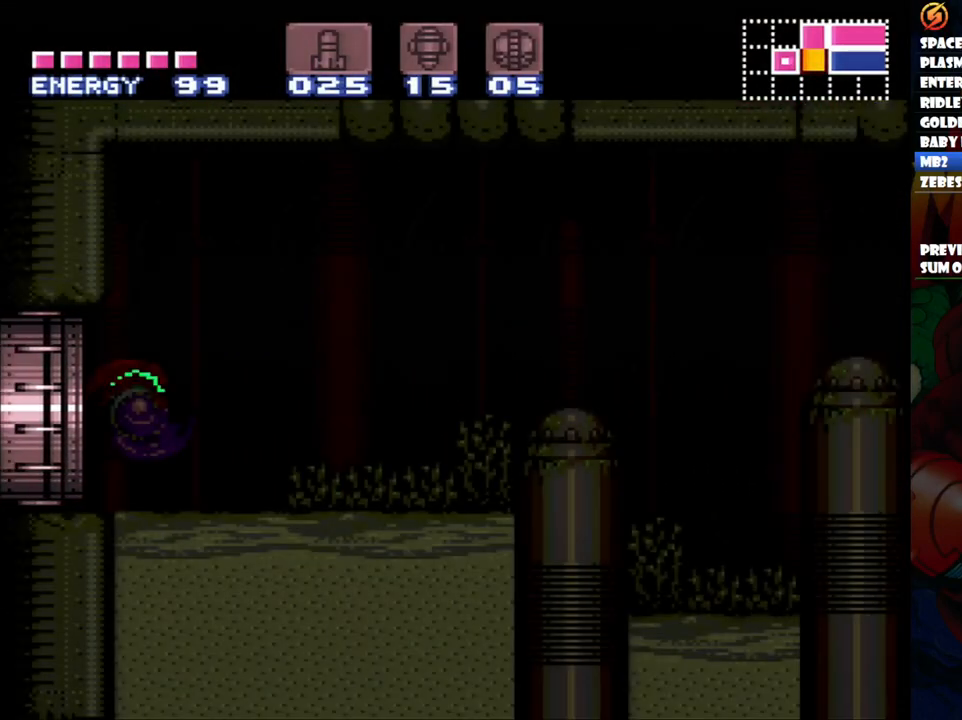
{"buttons": ["A", "DPAD_RIGHT"], "events": []}
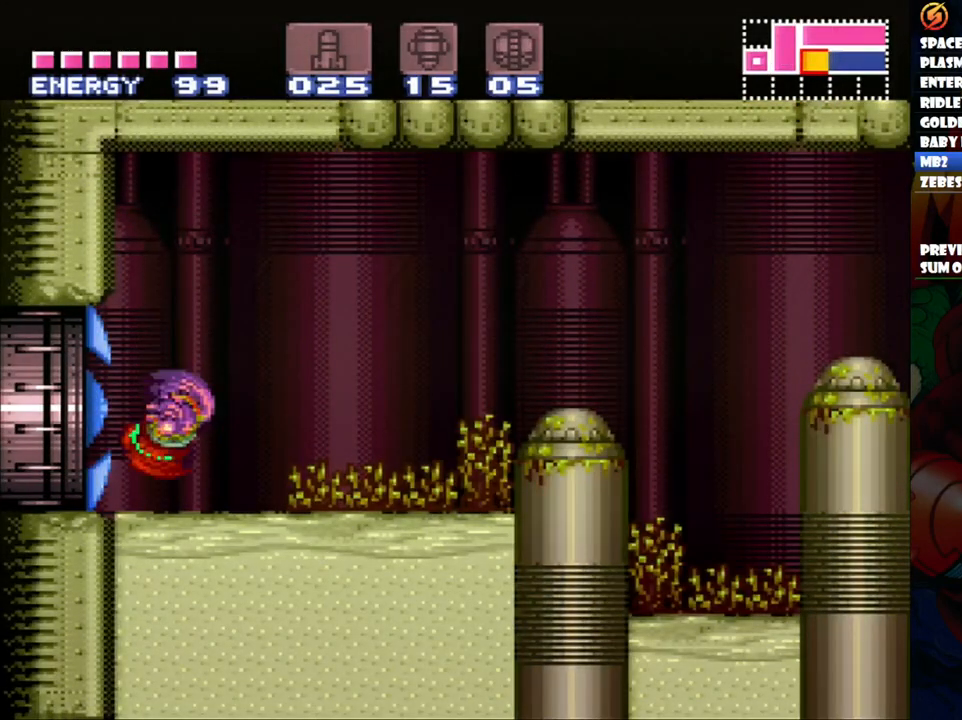
{"buttons": ["A", "B", "DPAD_RIGHT"], "events": [[483, "B", "down"]]}
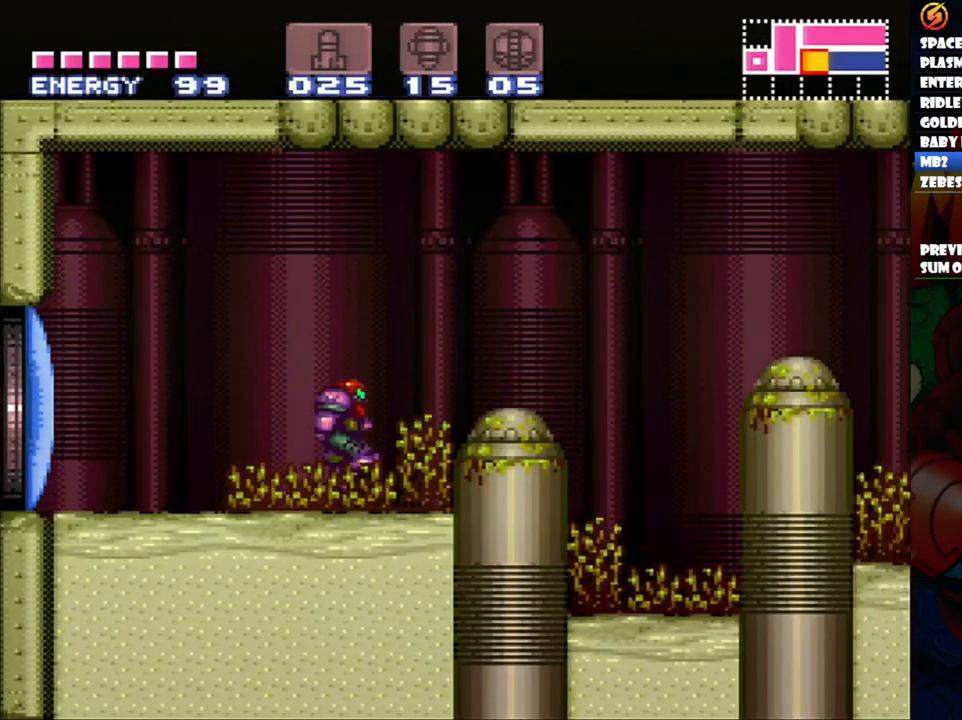
{"buttons": ["DPAD_RIGHT"], "events": [[283, "B", "up"], [333, "A", "up"]]}
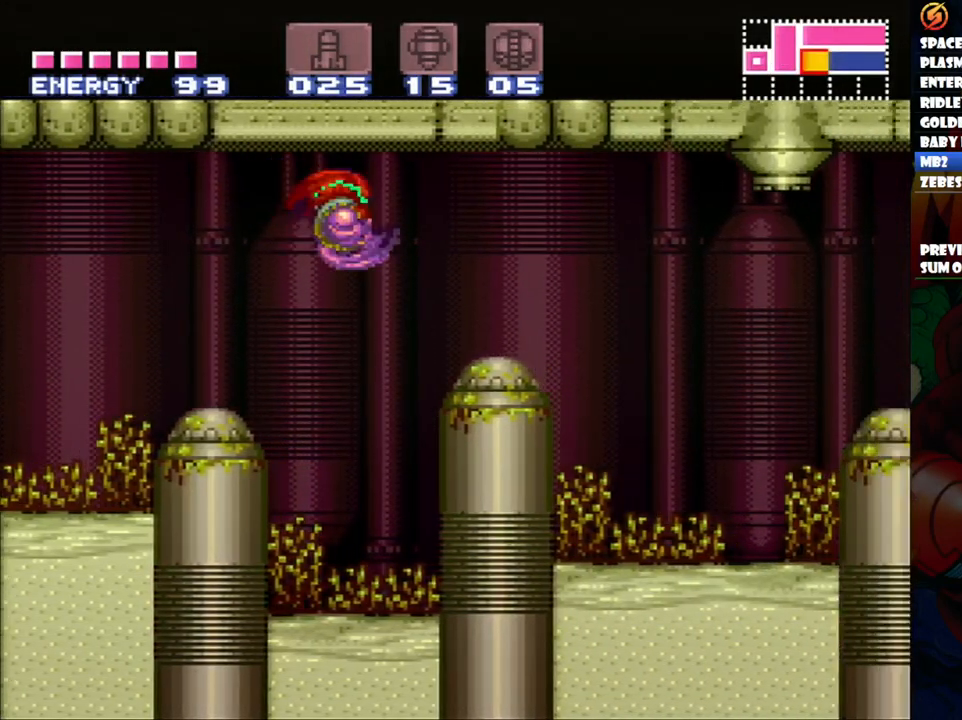
{"buttons": ["DPAD_RIGHT"], "events": [[183, "B", "down"], [283, "B", "up"]]}
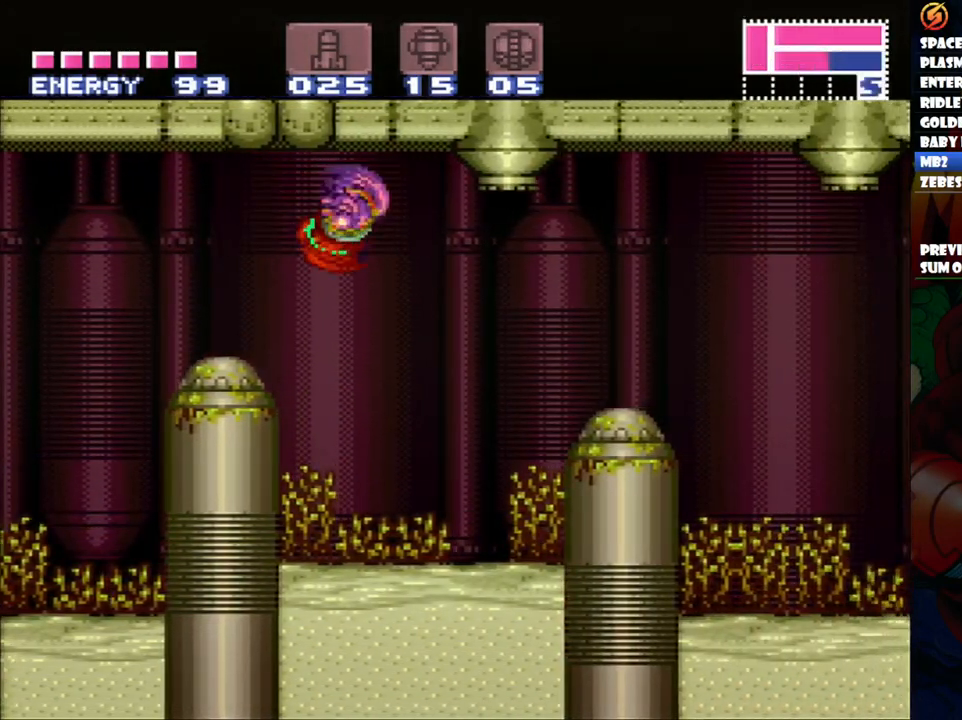
{"buttons": ["DPAD_RIGHT"], "events": [[217, "B", "down"], [350, "B", "up"]]}
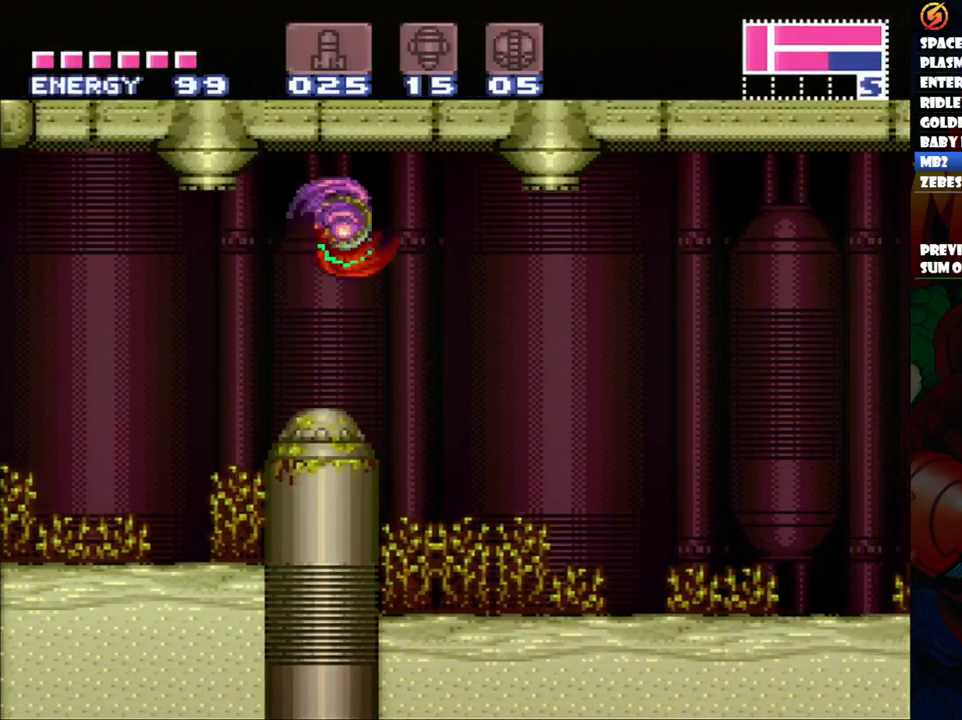
{"buttons": ["DPAD_RIGHT"], "events": [[383, "B", "down"], [483, "B", "up"]]}
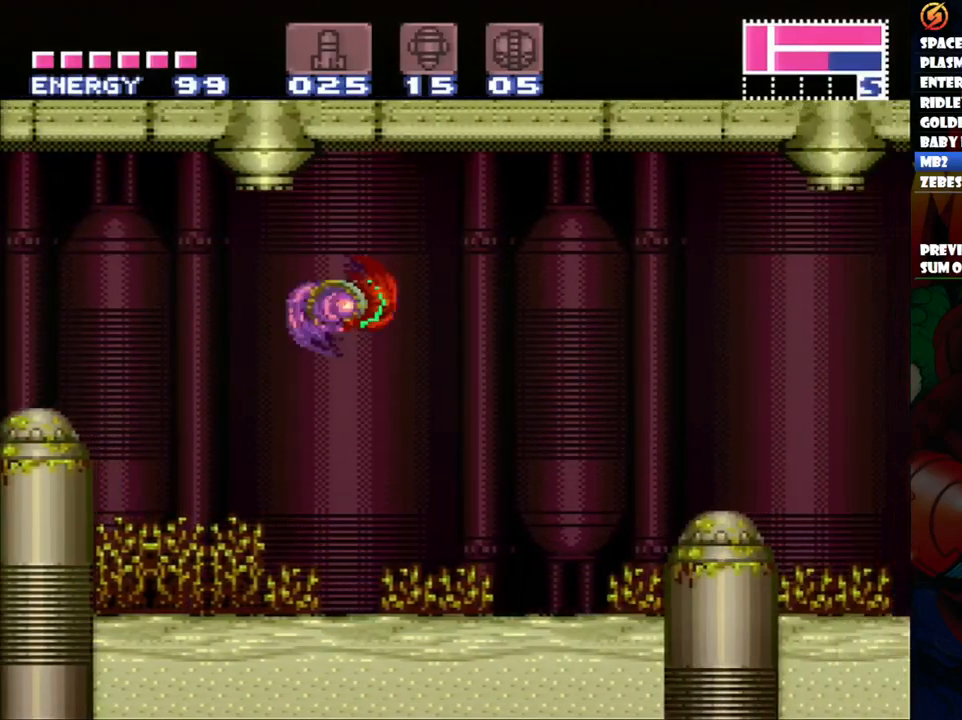
{"buttons": ["B", "DPAD_RIGHT"], "events": [[417, "B", "down"]]}
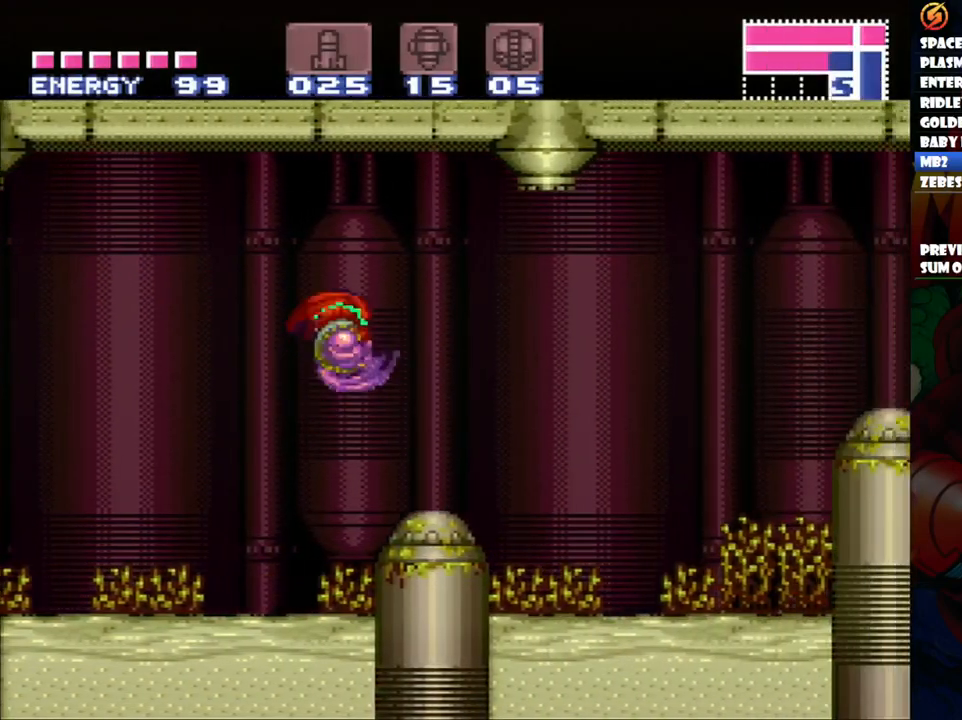
{"buttons": ["B", "DPAD_RIGHT"], "events": [[17, "B", "up"], [500, "B", "down"]]}
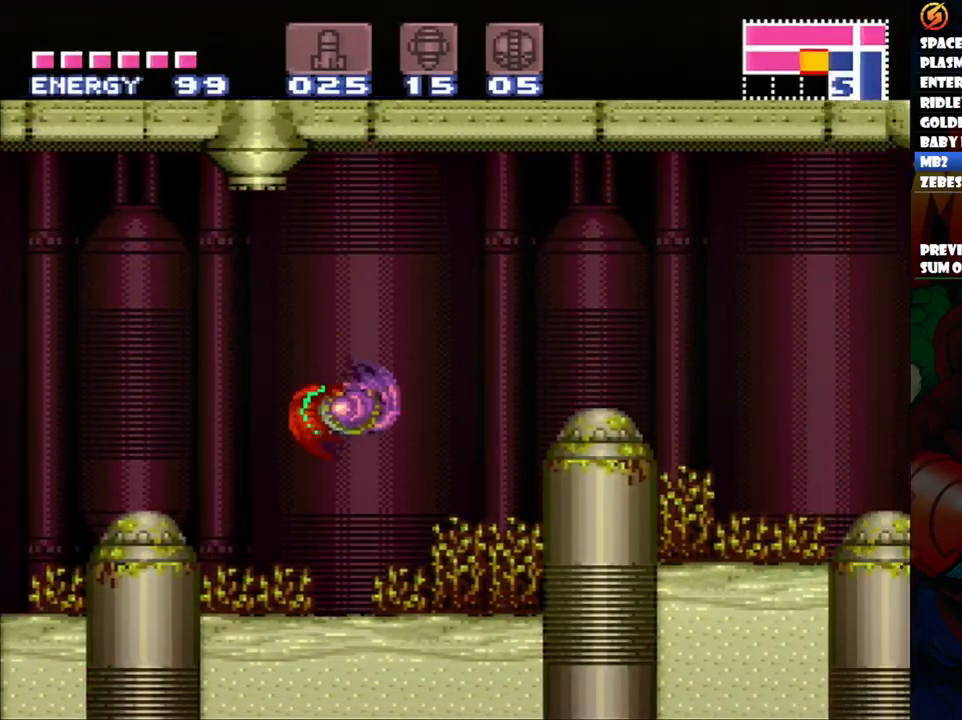
{"buttons": ["DPAD_RIGHT"], "events": [[183, "B", "up"]]}
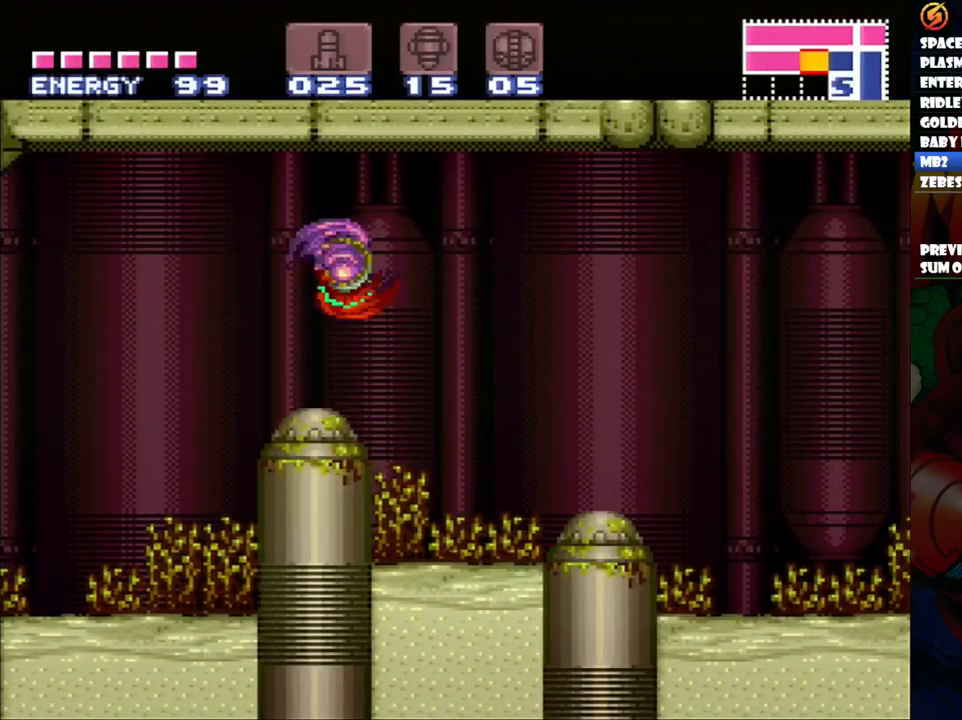
{"buttons": ["X", "DPAD_RIGHT"], "events": [[100, "B", "down"], [200, "B", "up"], [367, "X", "down"]]}
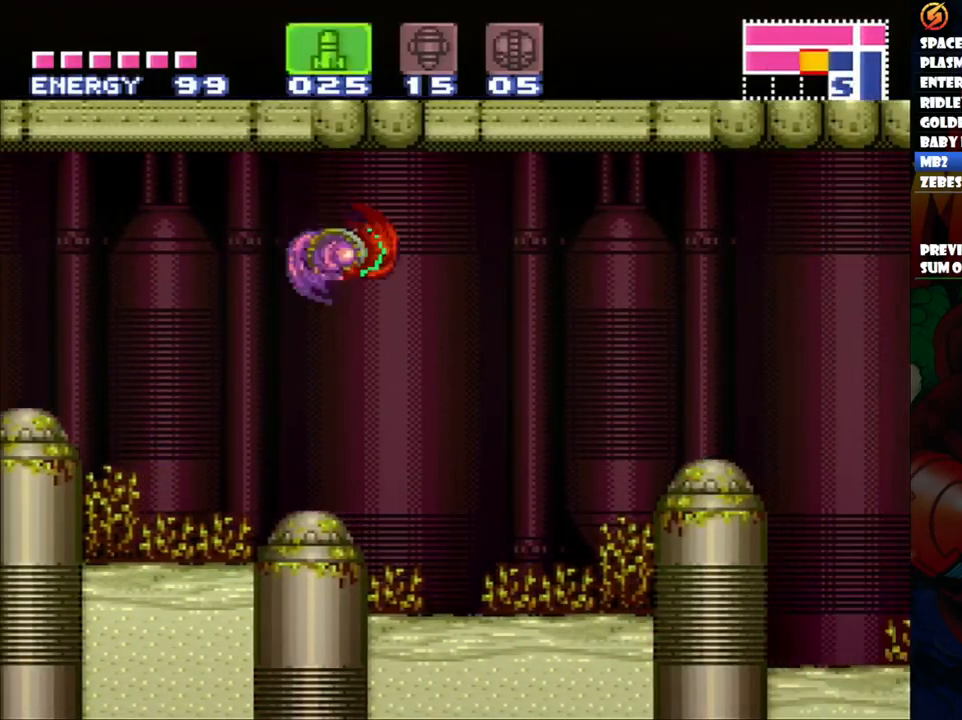
{"buttons": ["DPAD_RIGHT"], "events": [[17, "X", "up"], [117, "X", "down"], [217, "X", "up"], [250, "B", "down"], [417, "B", "up"]]}
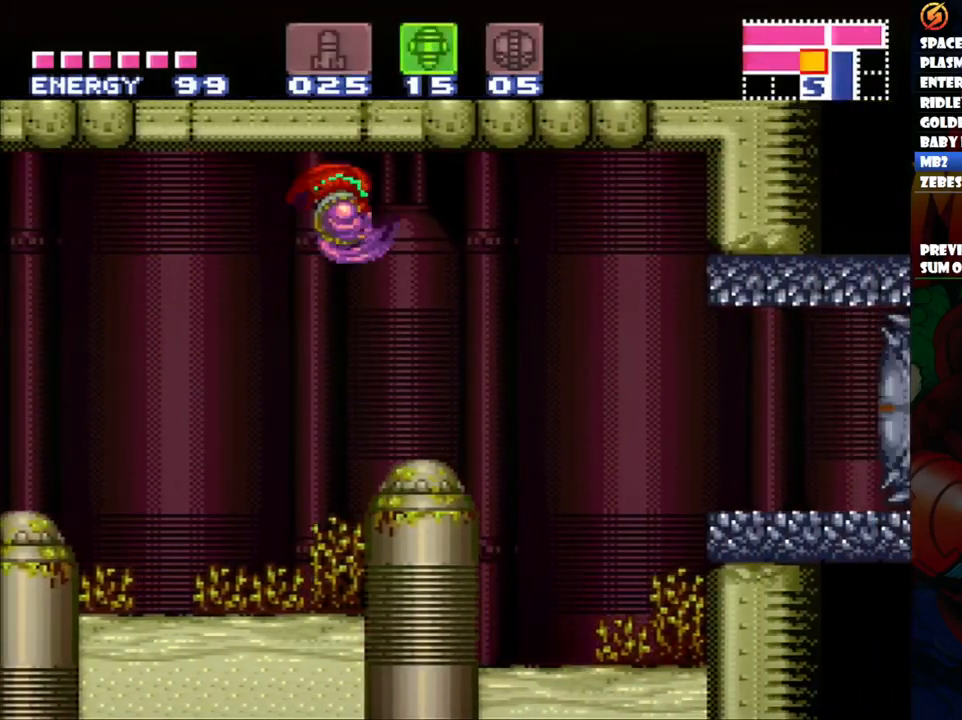
{"buttons": ["DPAD_RIGHT"], "events": []}
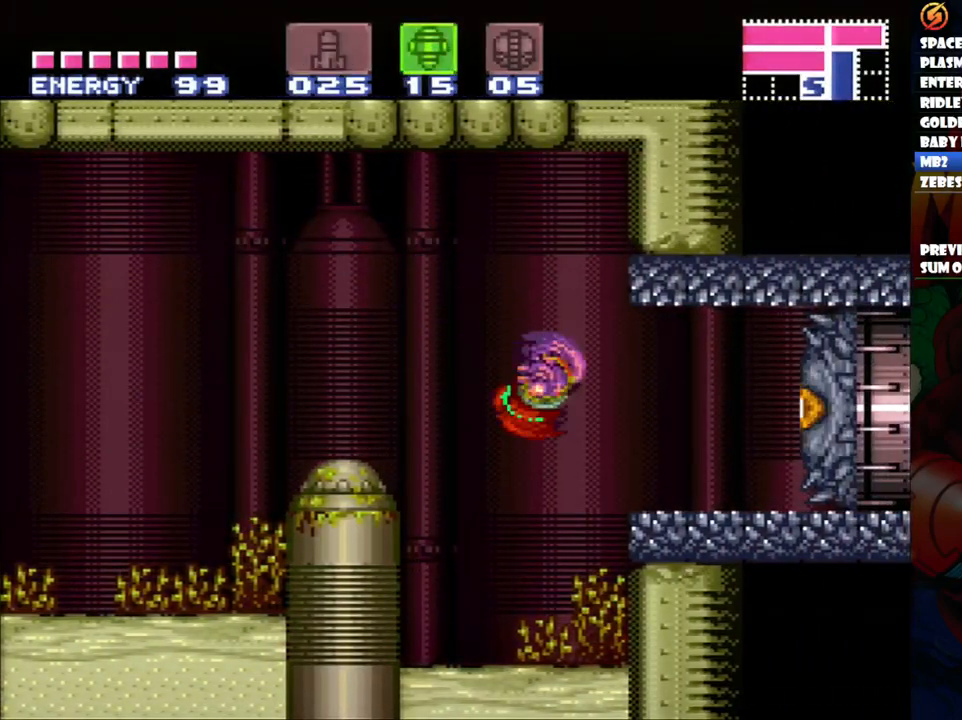
{"buttons": ["B", "DPAD_RIGHT"], "events": [[17, "Y", "down"], [117, "Y", "up"], [400, "B", "down"]]}
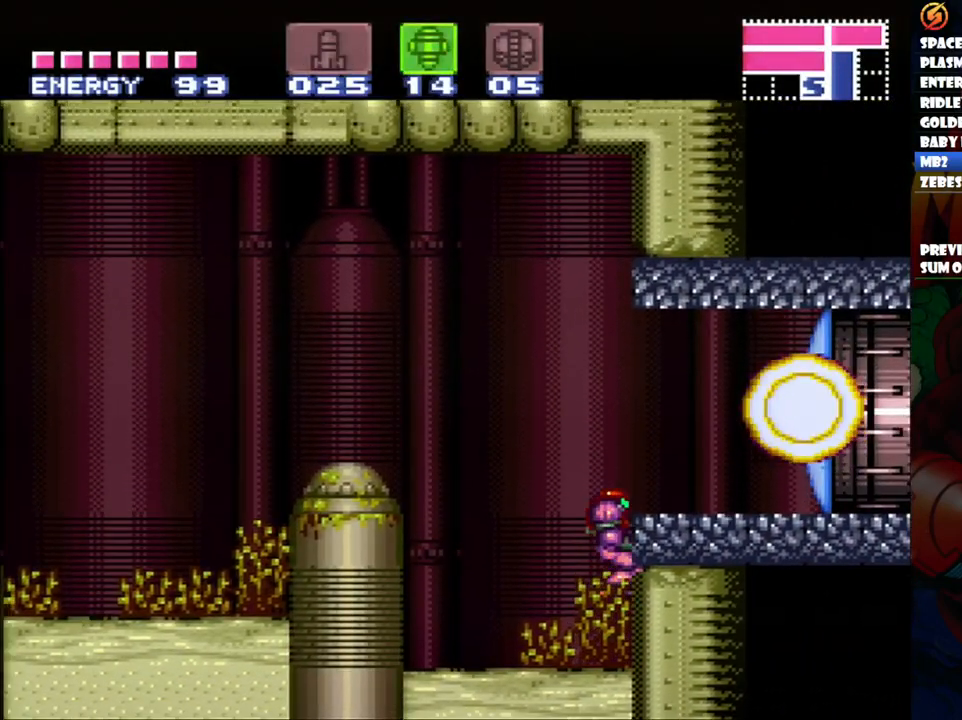
{"buttons": [], "events": [[133, "B", "up"], [383, "DPAD_RIGHT", "up"]]}
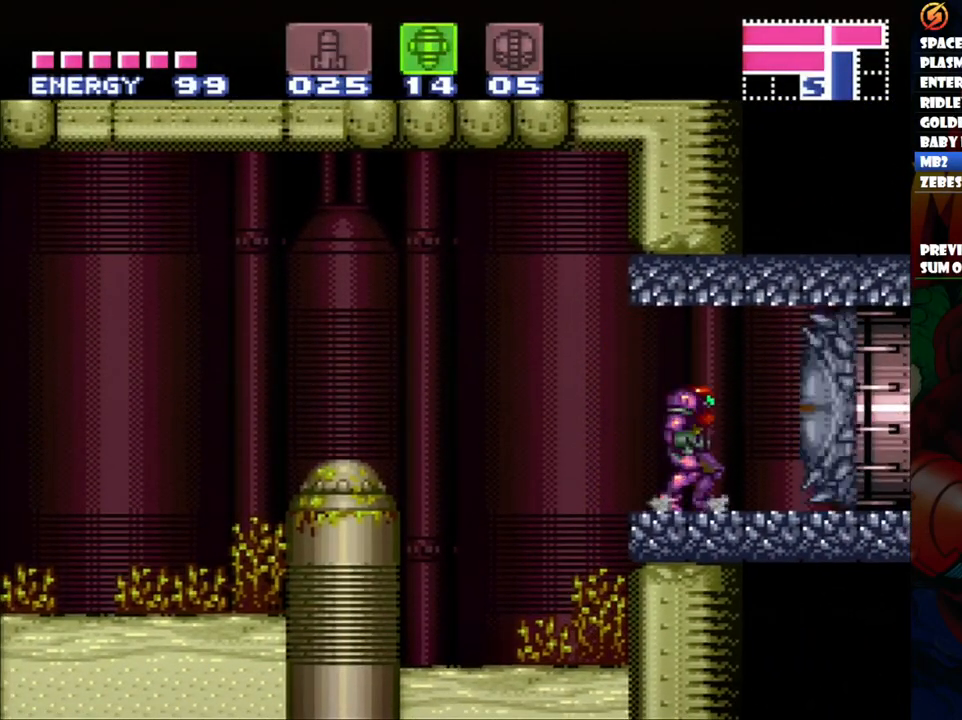
{"buttons": [], "events": [[33, "SELECT", "down"], [233, "SELECT", "up"], [300, "Y", "down"], [417, "Y", "up"]]}
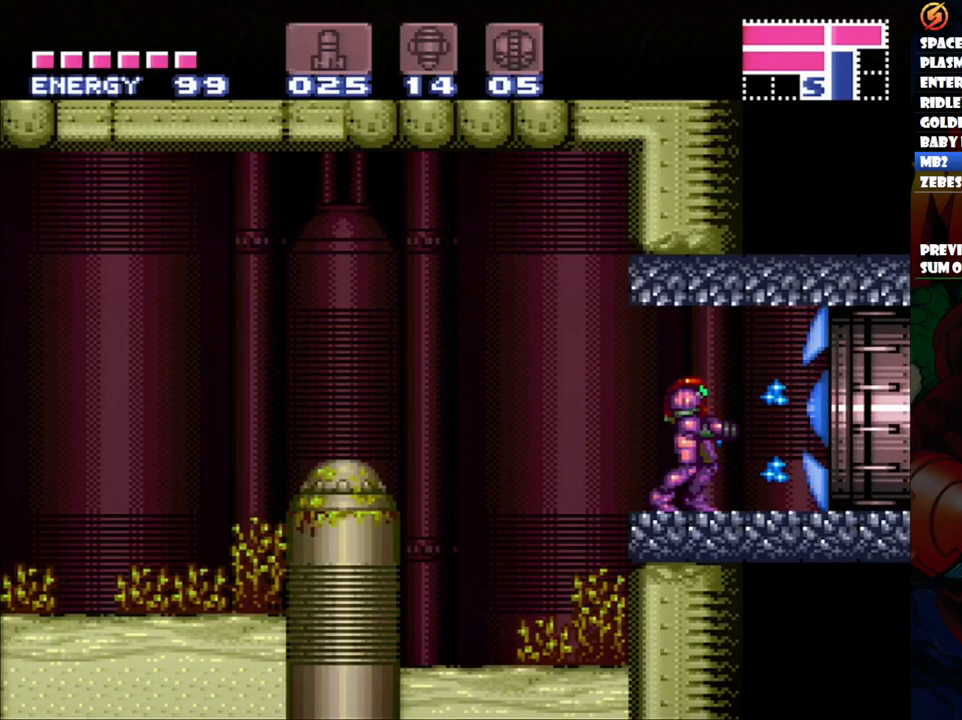
{"buttons": ["A", "DPAD_RIGHT"], "events": [[50, "A", "down"], [67, "DPAD_RIGHT", "down"]]}
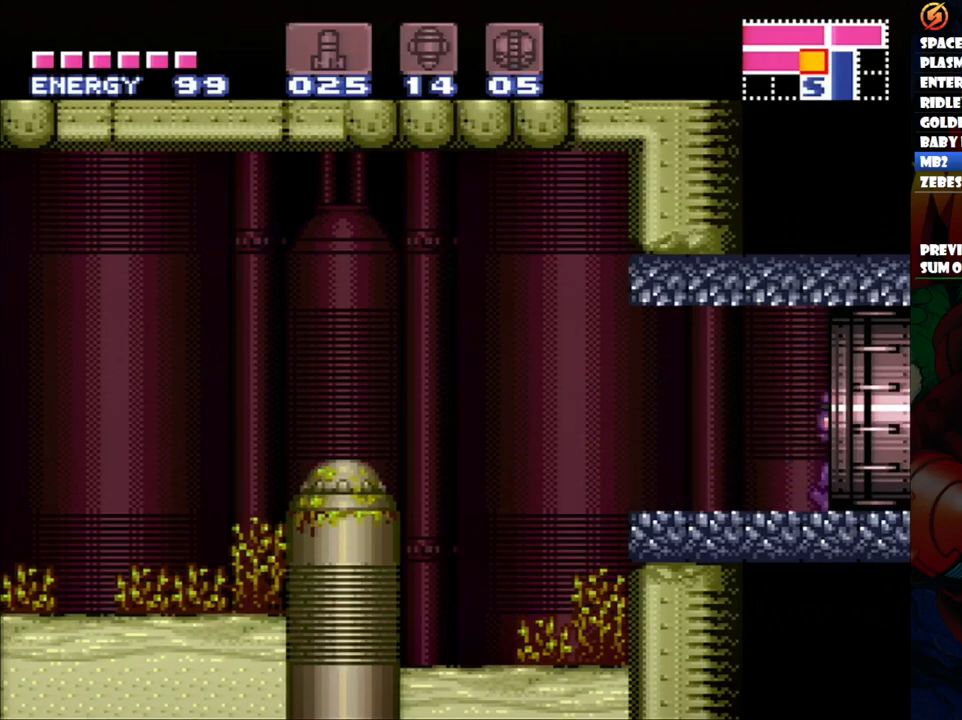
{"buttons": [], "events": [[150, "A", "up"], [150, "DPAD_RIGHT", "up"]]}